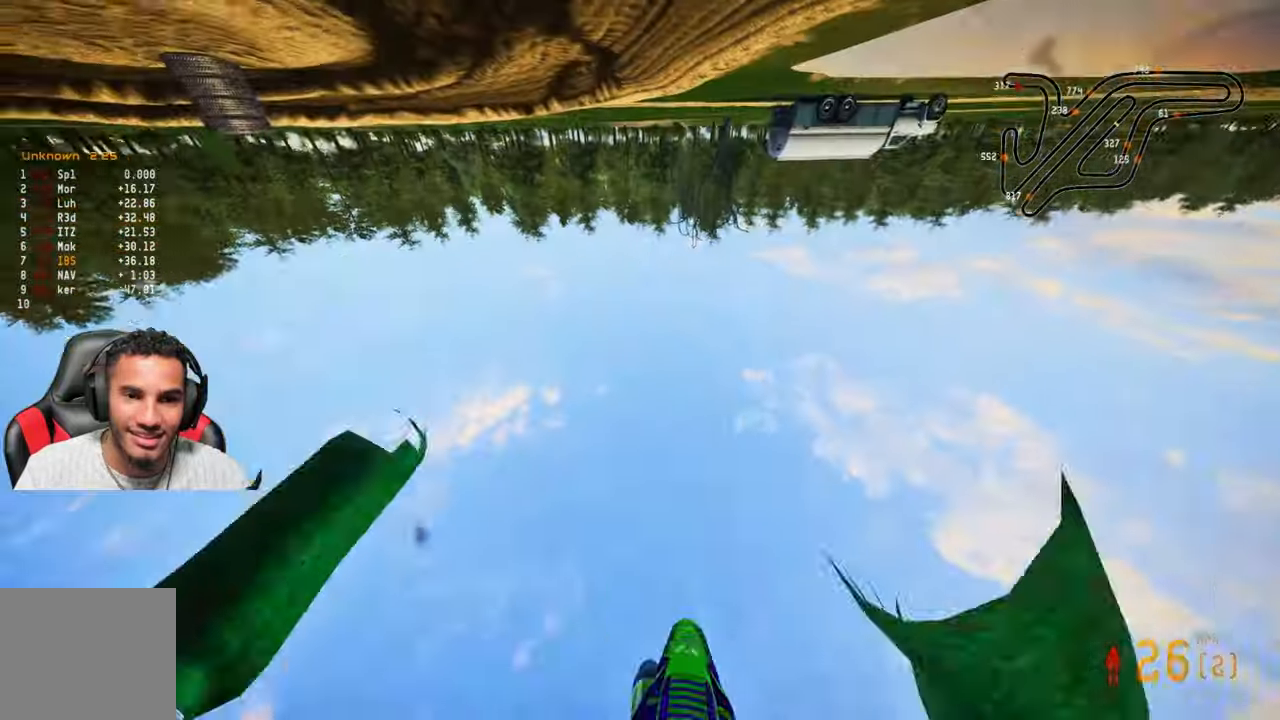
Gameplay with a controller (PlayStation layout); each line is a JSON object with the inputs held at the frame after it. "events" lists button and stick changes between this image and that frame as [ms after this image, input, new state], when the widget could be followed in between.
{"buttons": [], "left_stick": "up-right", "right_stick": "center", "events": [[500, "left_stick", "up-right"]]}
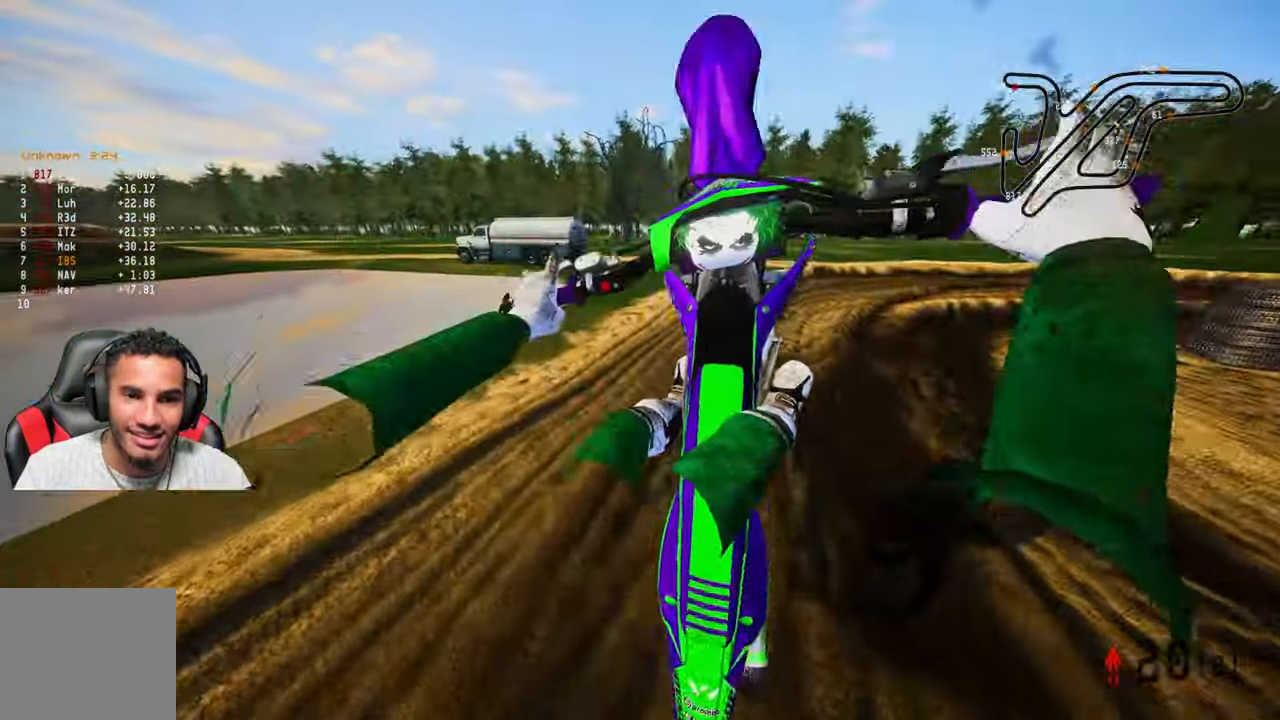
{"buttons": ["R2"], "left_stick": "up", "right_stick": "up", "events": [[216, "R2", "down"], [250, "left_stick", "up"], [316, "right_stick", "up"]]}
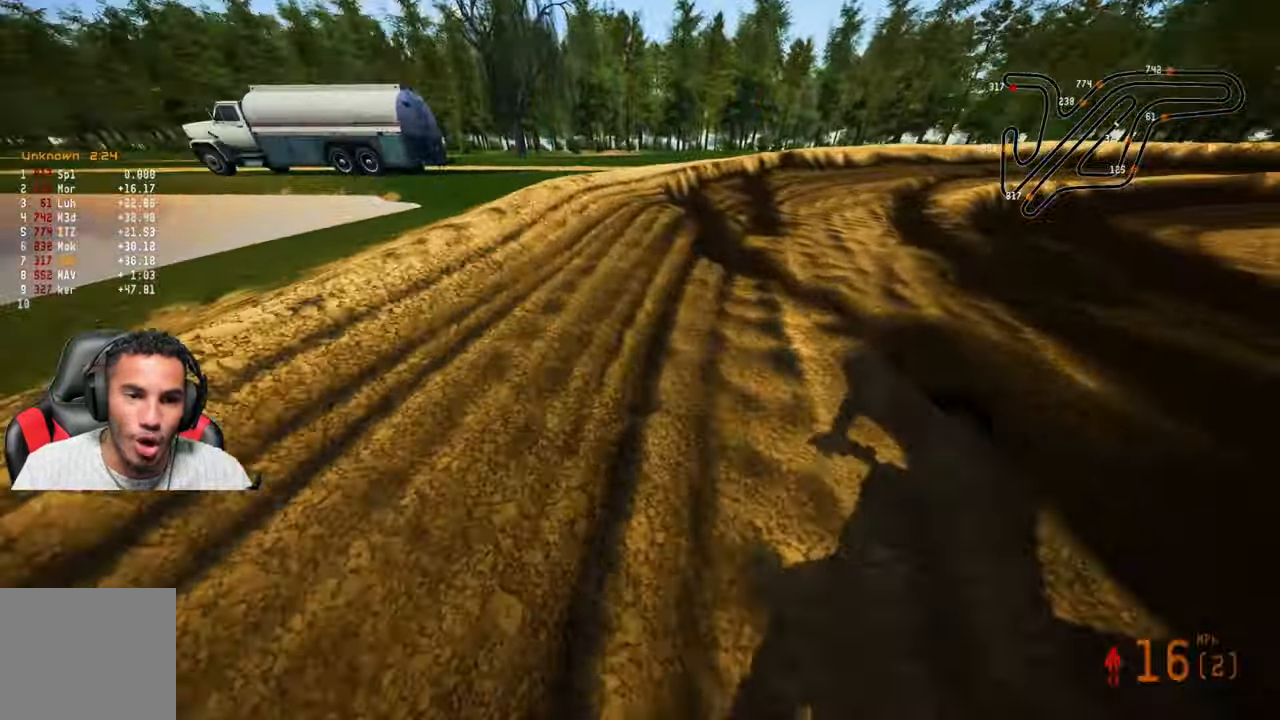
{"buttons": [], "left_stick": "up-right", "right_stick": "center", "events": [[16, "right_stick", "center"], [50, "left_stick", "center"], [66, "R2", "up"], [400, "left_stick", "up-right"]]}
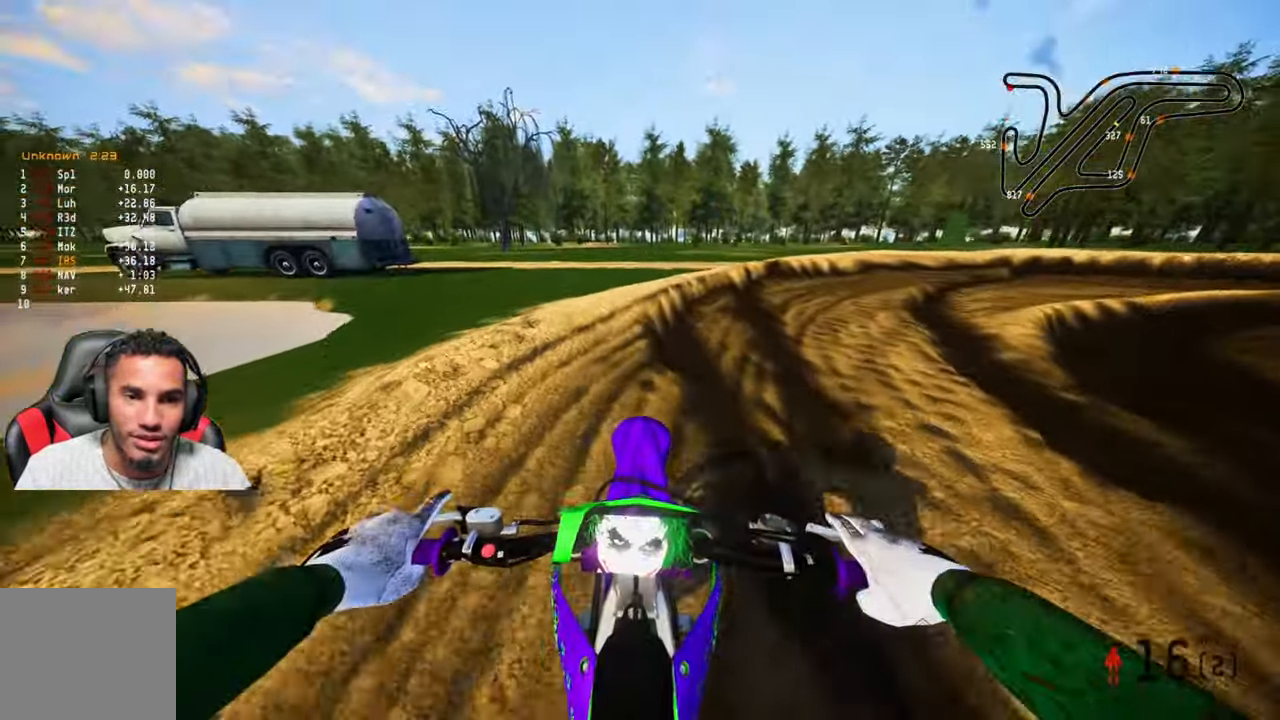
{"buttons": [], "left_stick": "up", "right_stick": "down-left", "events": [[66, "left_stick", "up"], [133, "L2", "down"], [133, "right_stick", "down-left"], [300, "L2", "up"]]}
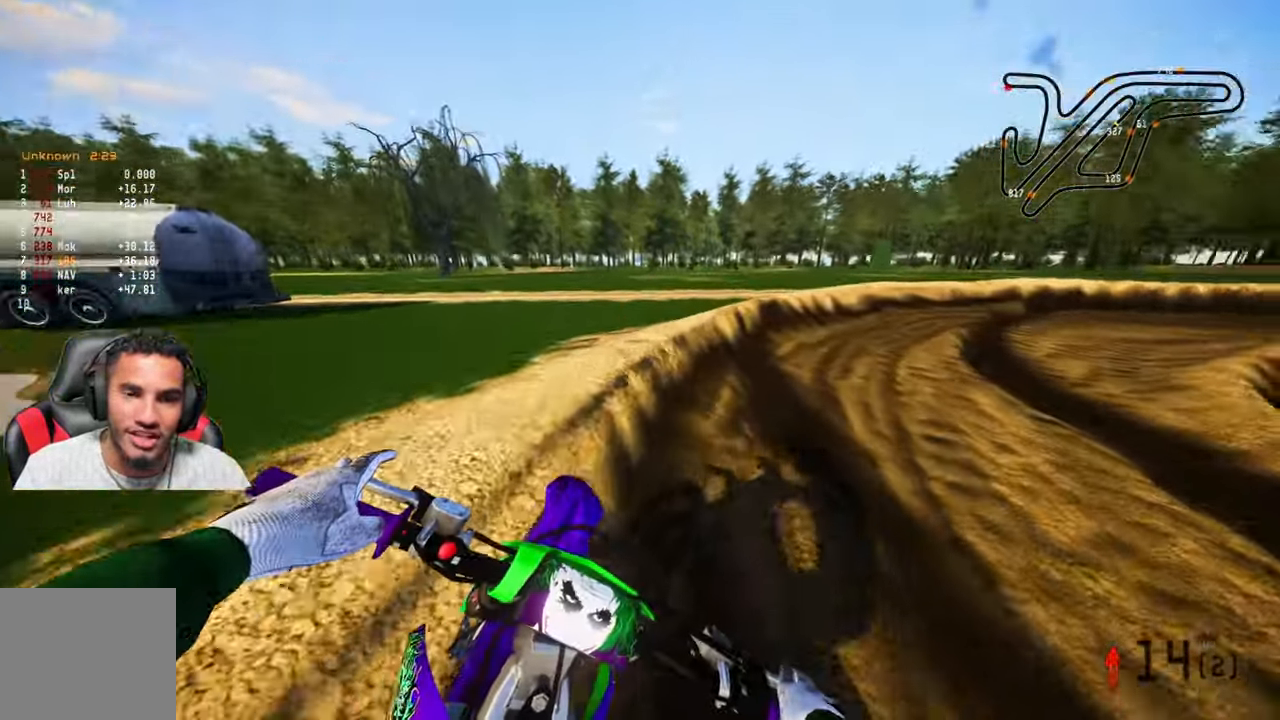
{"buttons": ["R2"], "left_stick": "up", "right_stick": "down-left", "events": [[316, "R2", "down"]]}
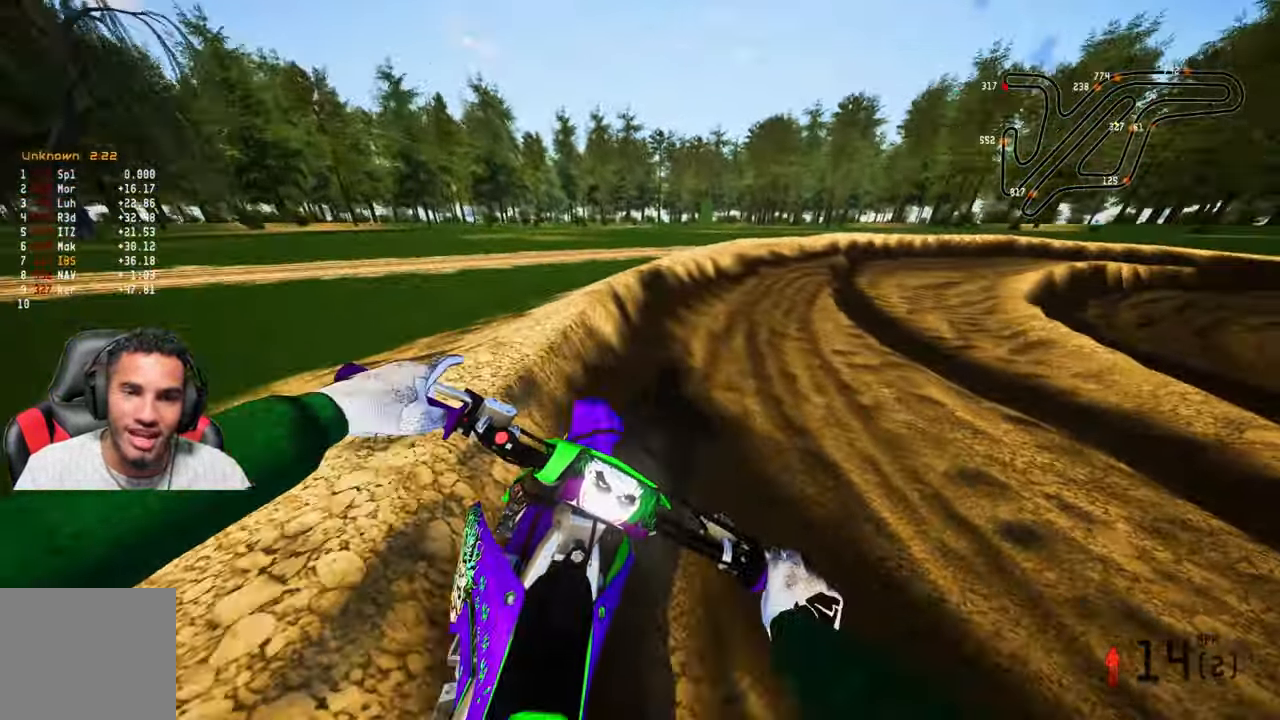
{"buttons": ["R1", "R2"], "left_stick": "up", "right_stick": "down-left", "events": [[483, "R1", "down"]]}
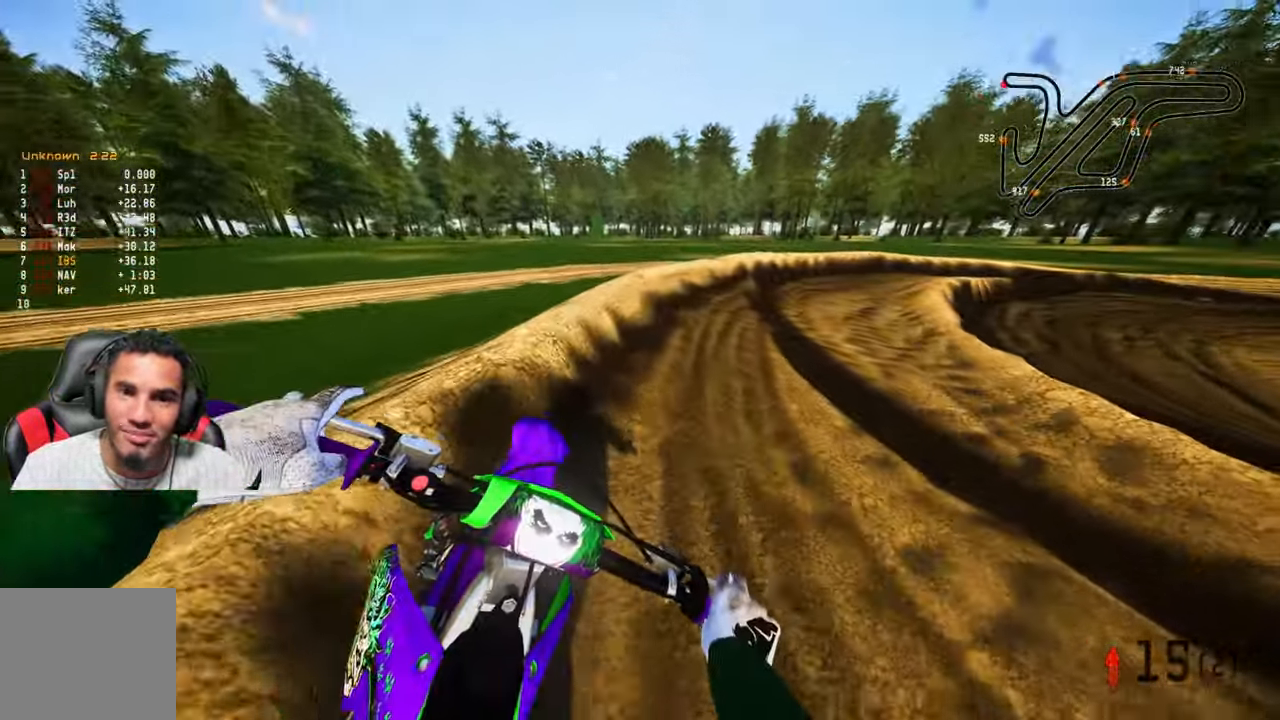
{"buttons": ["R2"], "left_stick": "up", "right_stick": "left", "events": [[33, "R1", "up"], [450, "right_stick", "left"]]}
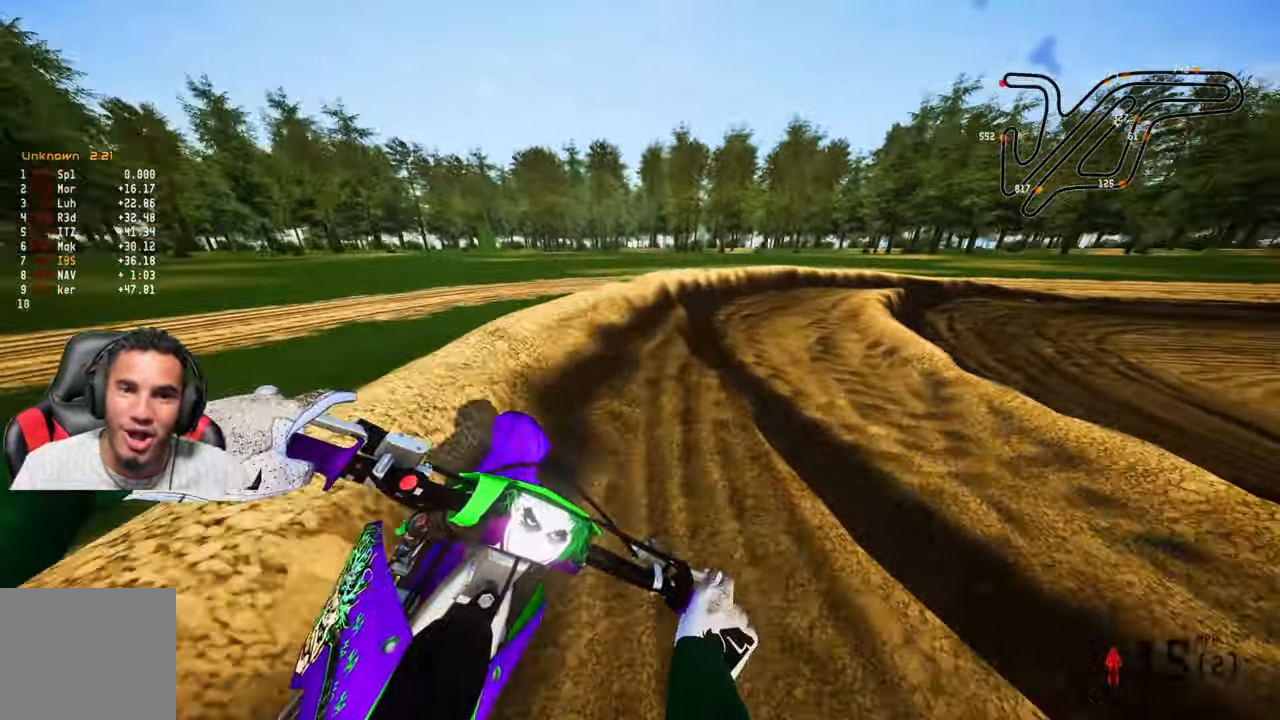
{"buttons": ["R2"], "left_stick": "up", "right_stick": "left", "events": []}
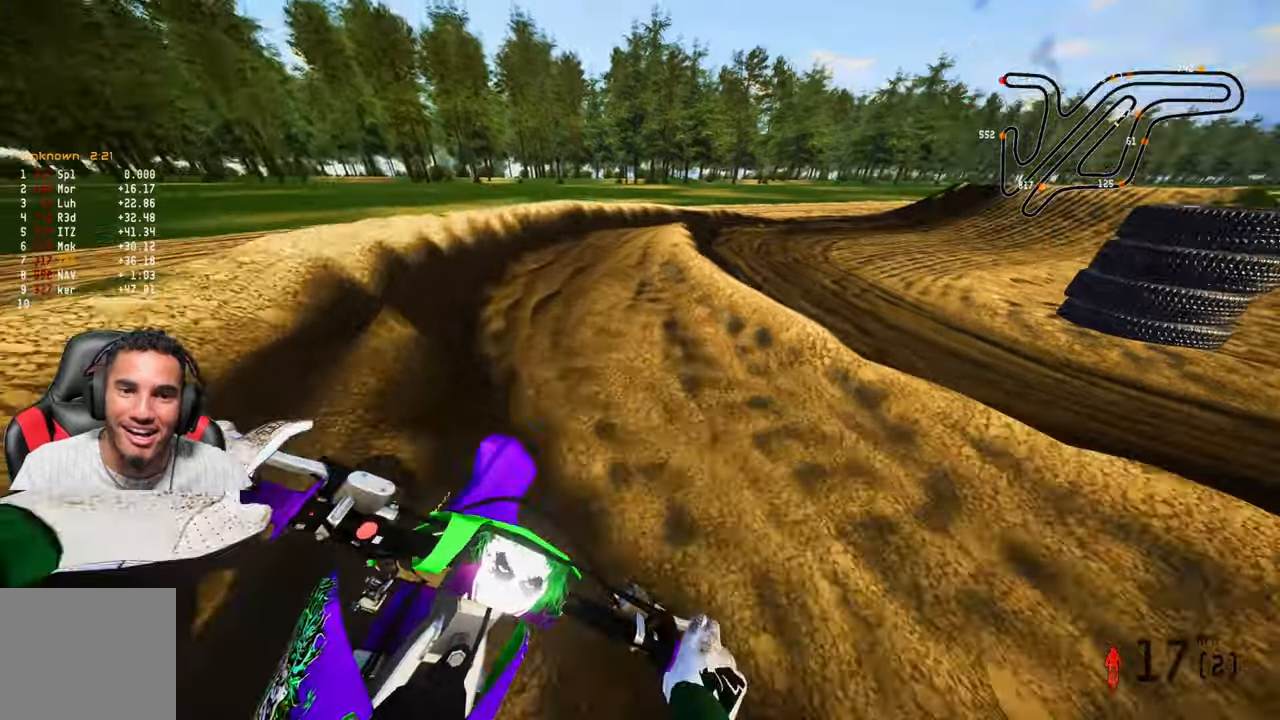
{"buttons": ["R2"], "left_stick": "up", "right_stick": "left", "events": []}
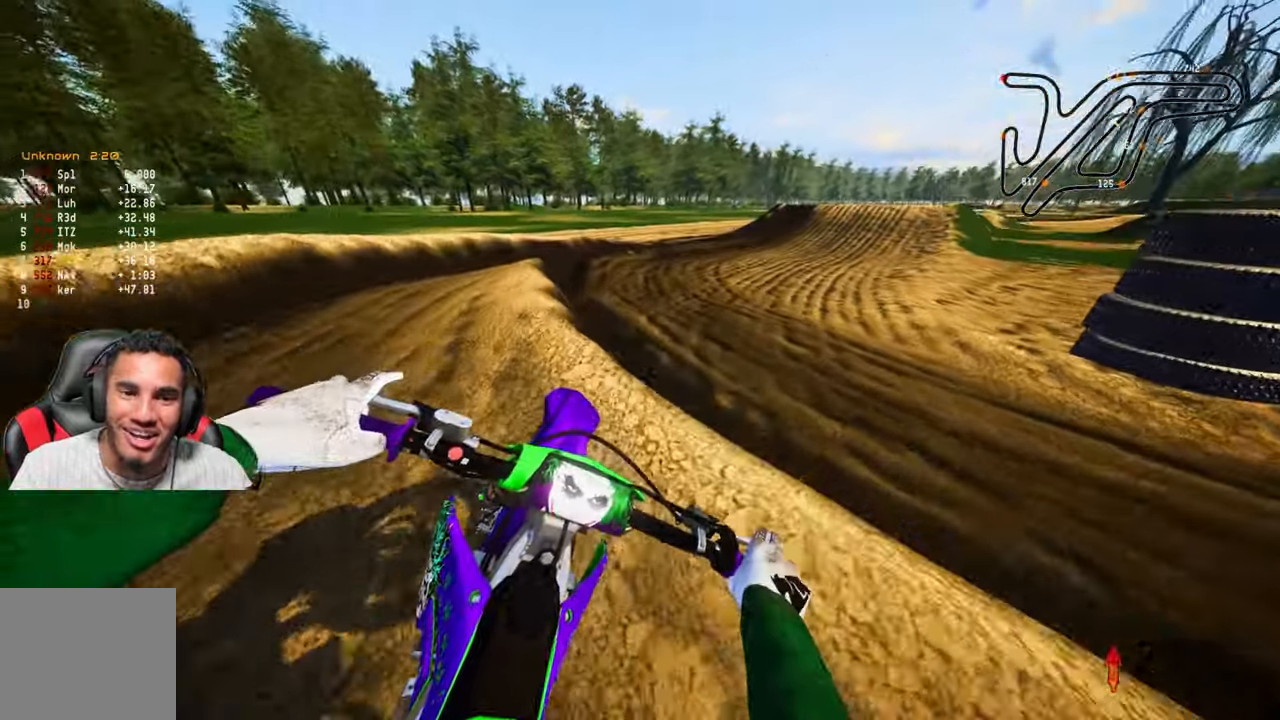
{"buttons": ["R2"], "left_stick": "up-right", "right_stick": "up", "events": [[200, "right_stick", "center"], [250, "left_stick", "center"], [250, "right_stick", "up"], [450, "left_stick", "up-right"]]}
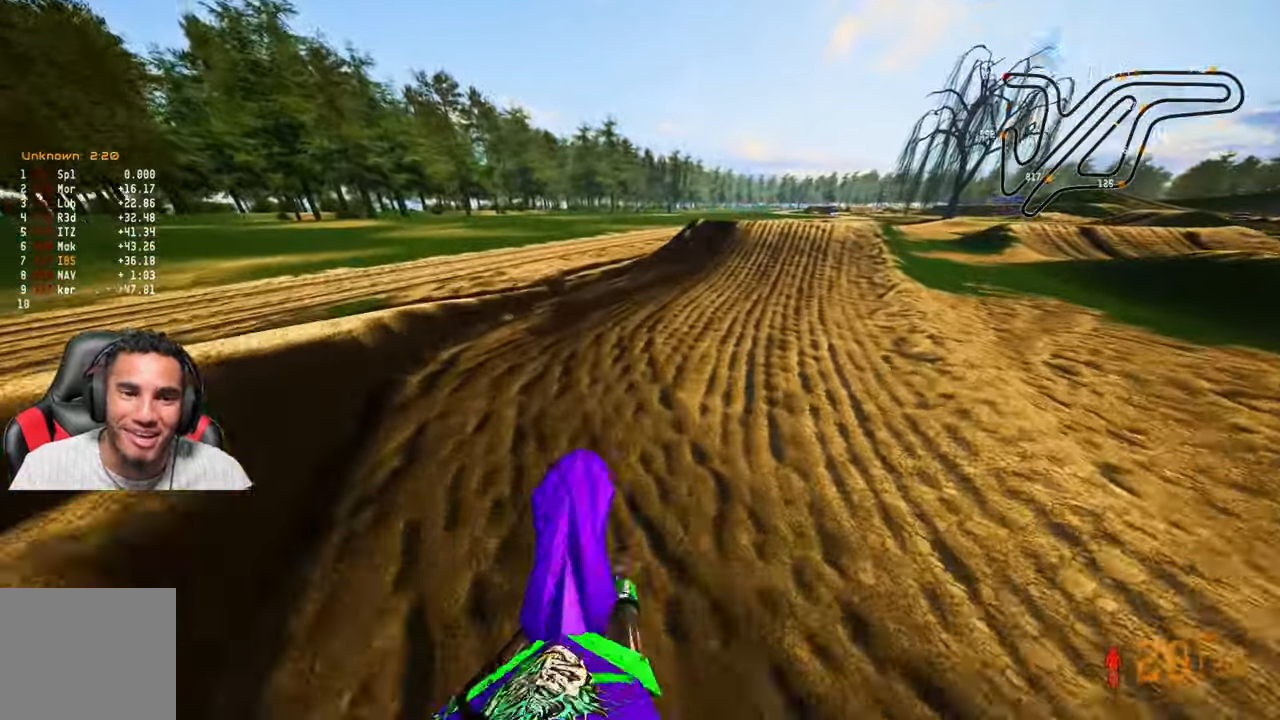
{"buttons": ["R2"], "left_stick": "up-right", "right_stick": "down-left", "events": [[300, "right_stick", "center"], [417, "right_stick", "down-left"]]}
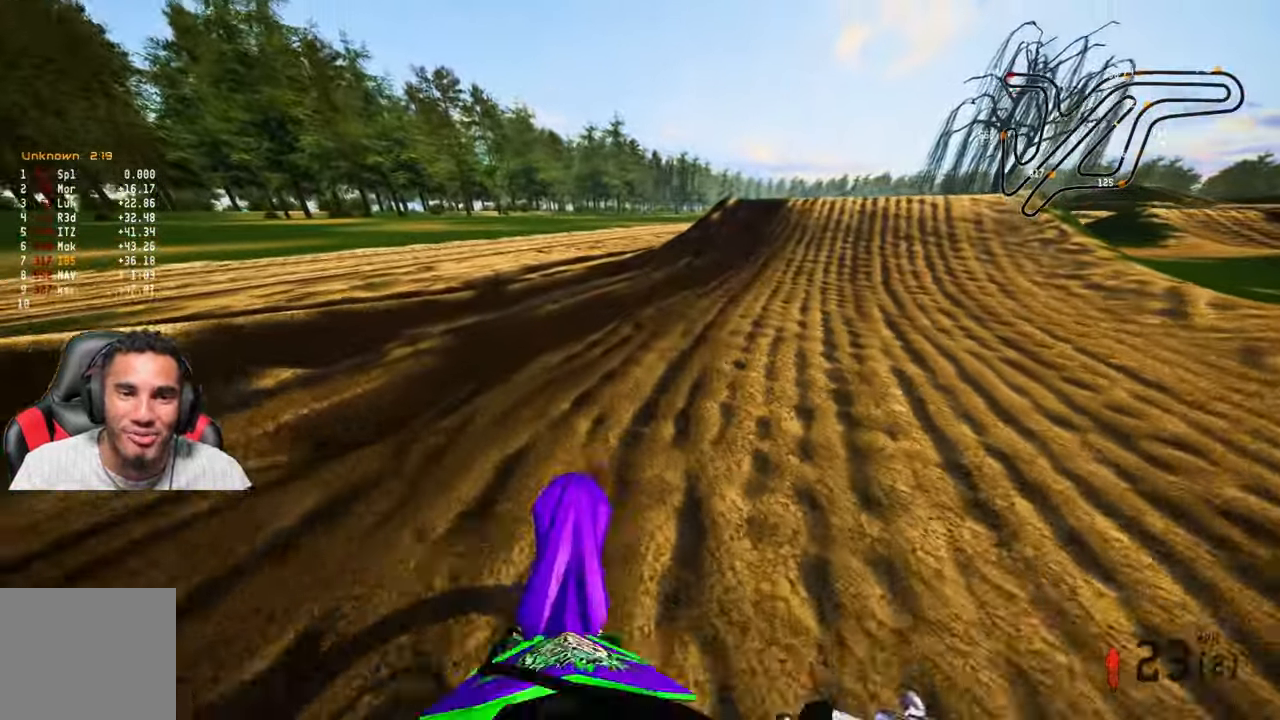
{"buttons": [], "left_stick": "up-right", "right_stick": "down-left", "events": [[483, "R2", "up"]]}
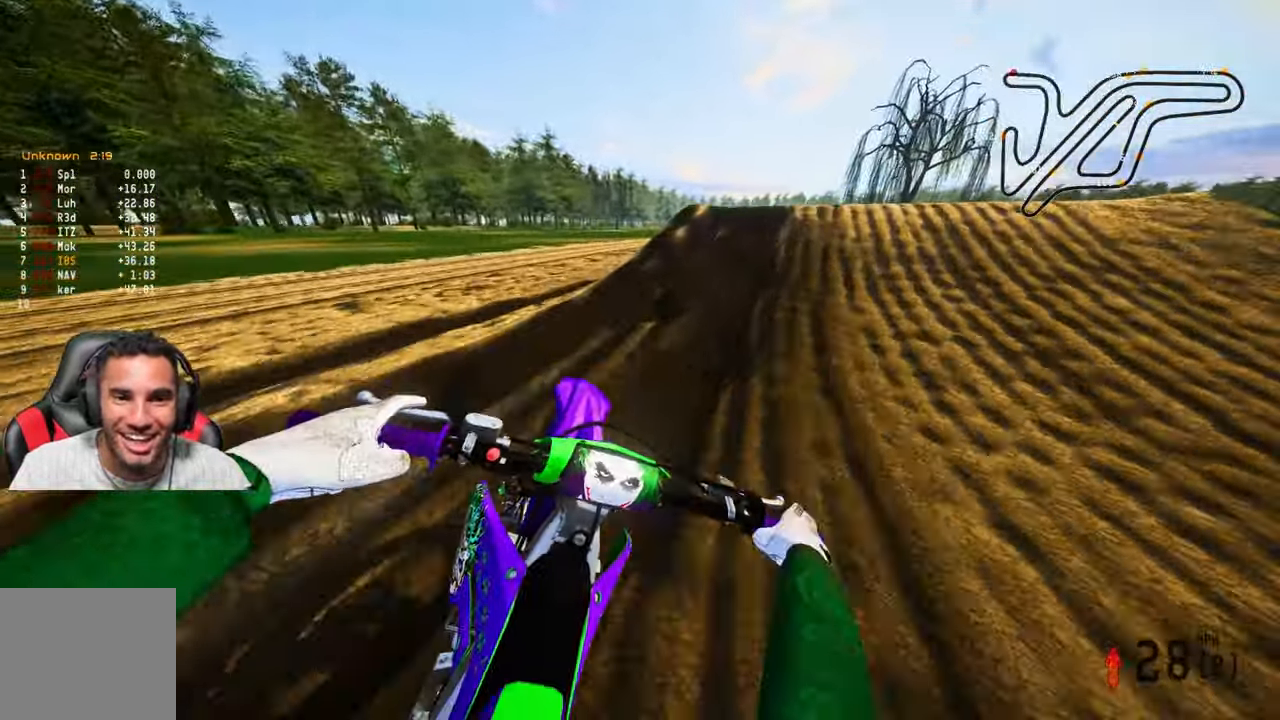
{"buttons": ["R2"], "left_stick": "up-right", "right_stick": "up", "events": [[317, "R2", "down"], [417, "right_stick", "up-left"], [483, "right_stick", "up"]]}
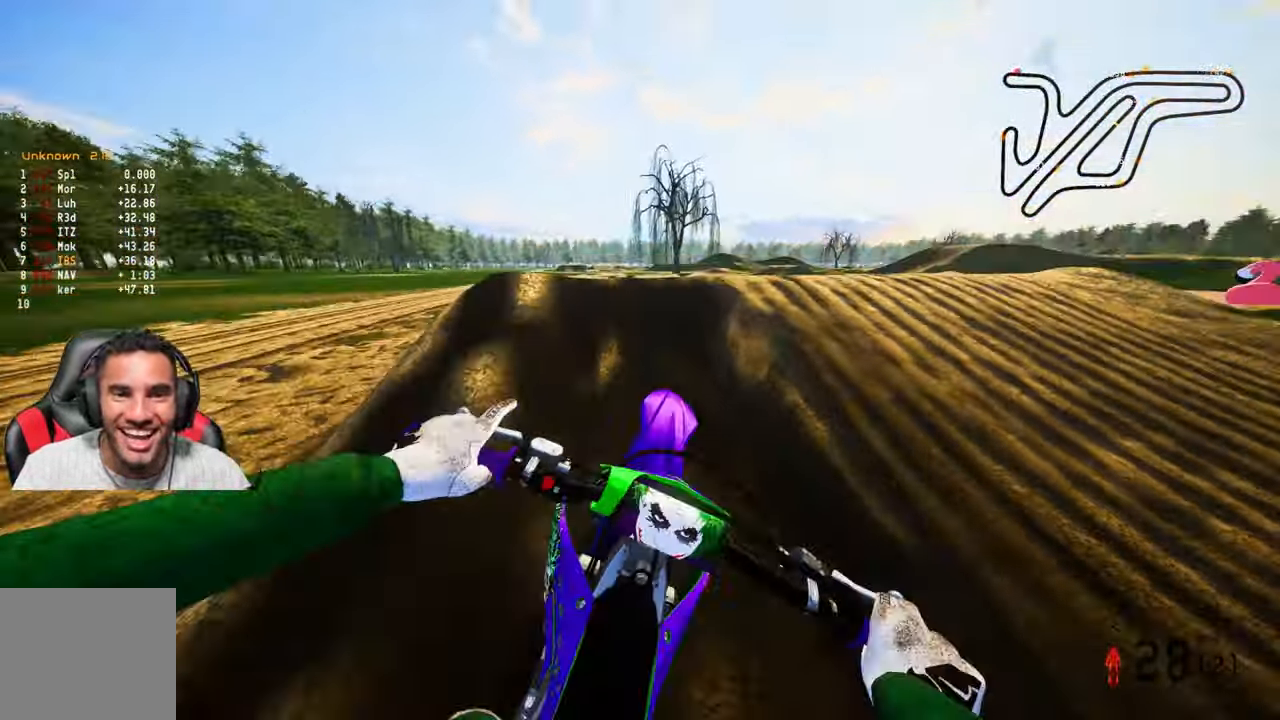
{"buttons": ["R2"], "left_stick": "left", "right_stick": "up", "events": [[100, "left_stick", "up"], [217, "left_stick", "center"], [283, "R2", "up"], [350, "left_stick", "left"], [383, "R2", "down"]]}
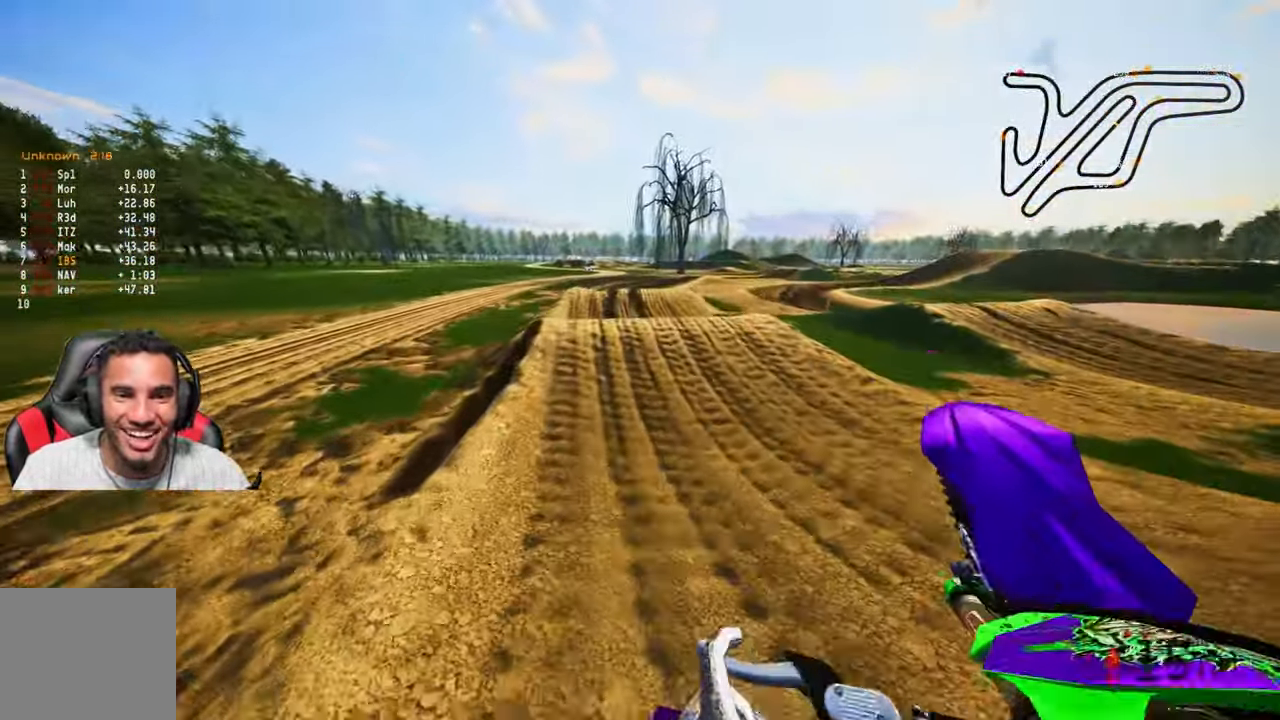
{"buttons": ["R2"], "left_stick": "center", "right_stick": "up", "events": [[33, "left_stick", "center"], [83, "right_stick", "center"], [100, "left_stick", "right"], [167, "right_stick", "up"], [283, "left_stick", "center"]]}
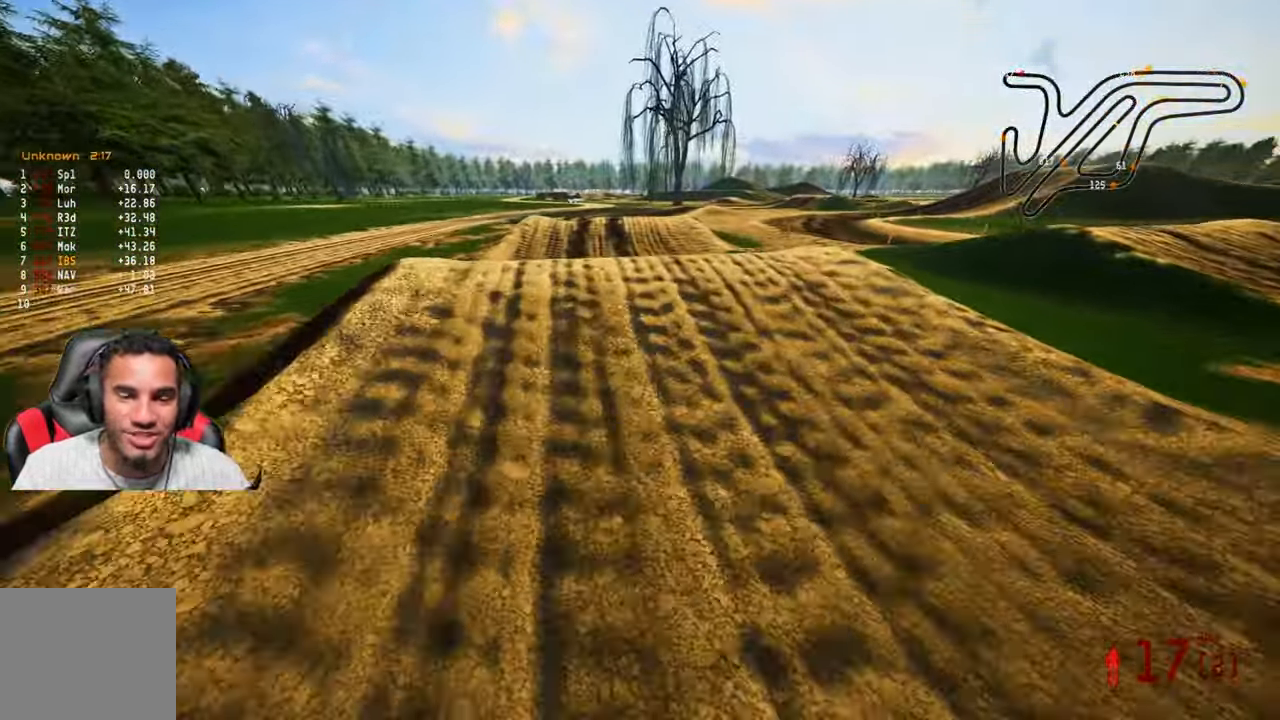
{"buttons": ["R2"], "left_stick": "up", "right_stick": "center"}
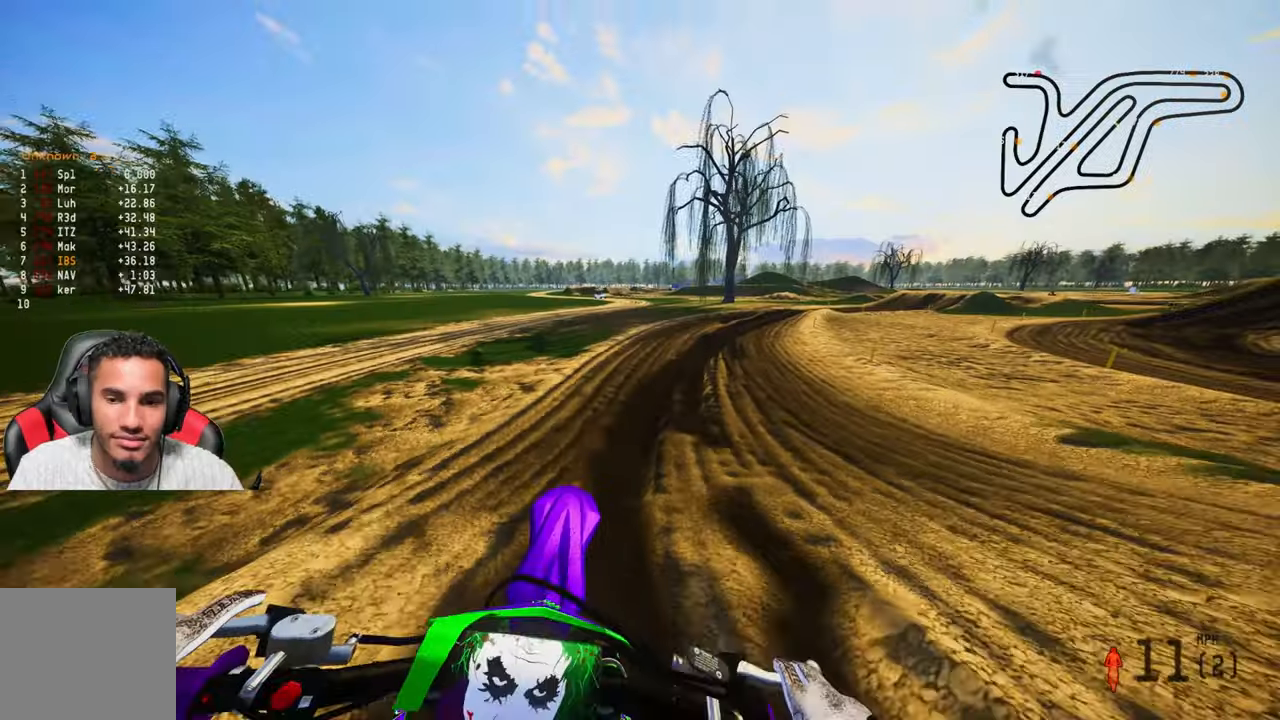
{"buttons": ["R1", "R2"], "left_stick": "up", "right_stick": "center", "events": [[33, "R1", "down"], [133, "R1", "up"], [233, "R1", "down"], [333, "R1", "up"], [400, "R1", "down"]]}
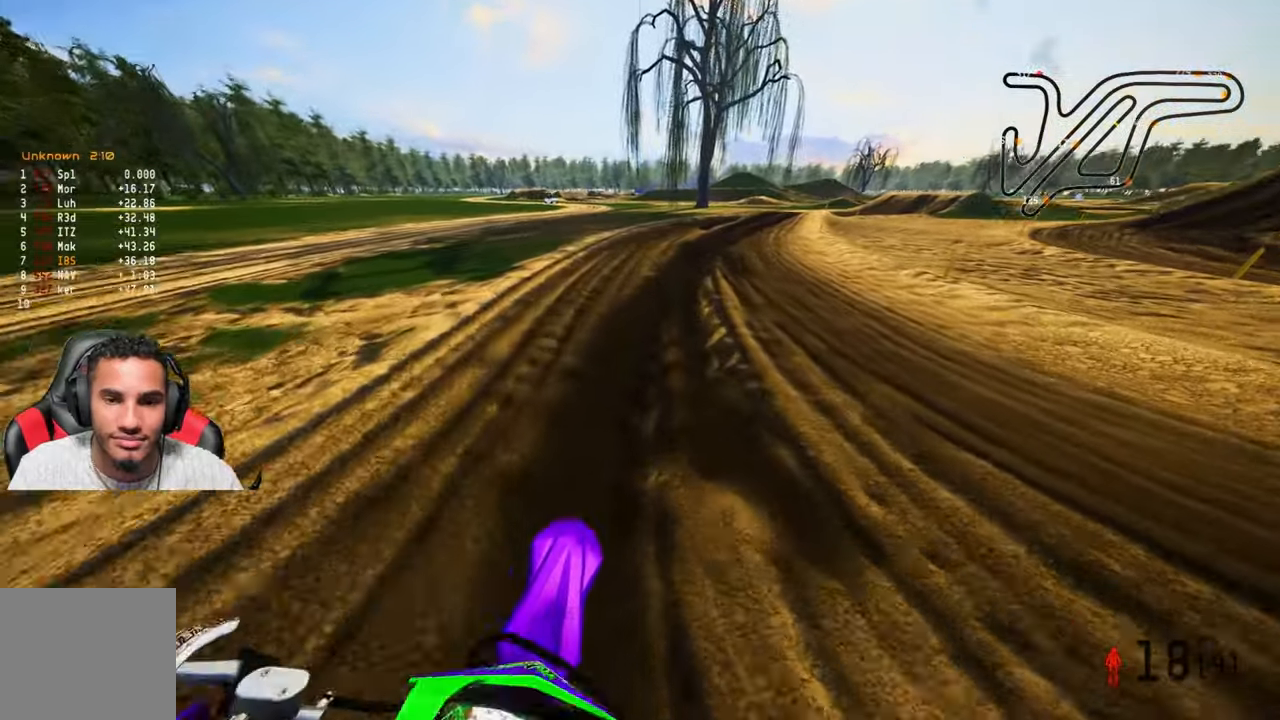
{"buttons": ["R2"], "left_stick": "up", "right_stick": "center", "events": [[17, "R1", "up"], [117, "R1", "down"], [183, "R1", "up"]]}
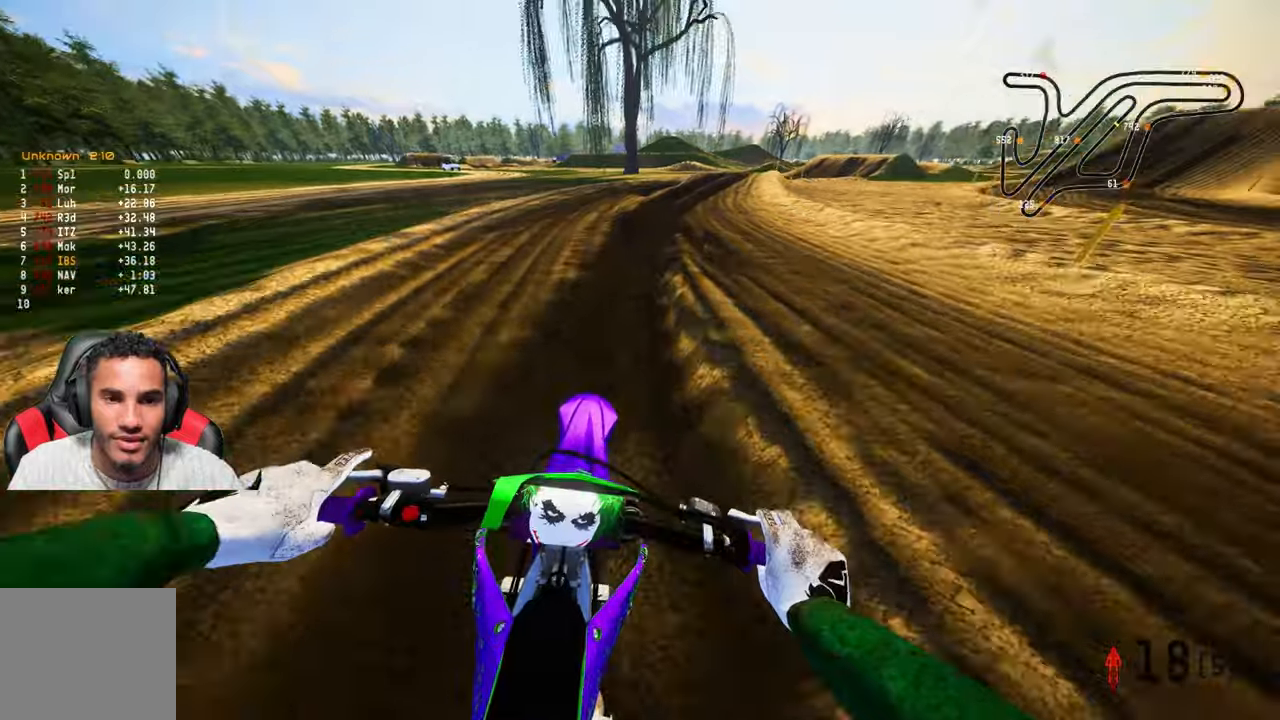
{"buttons": ["R2"], "left_stick": "up", "right_stick": "up-left", "events": [[84, "right_stick", "up"], [200, "R1", "down"], [217, "right_stick", "center"], [267, "R1", "up"], [350, "right_stick", "up-left"]]}
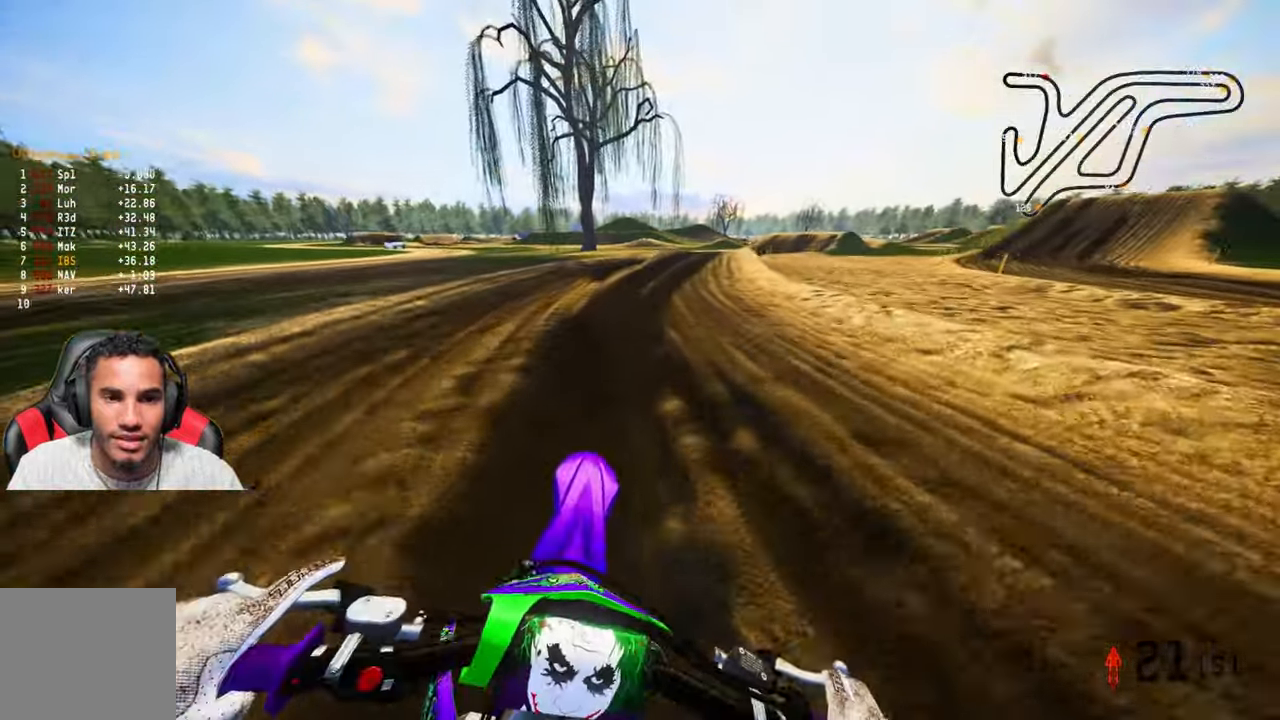
{"buttons": ["R2"], "left_stick": "up", "right_stick": "left", "events": [[134, "right_stick", "left"], [384, "R2", "up"], [500, "R2", "down"]]}
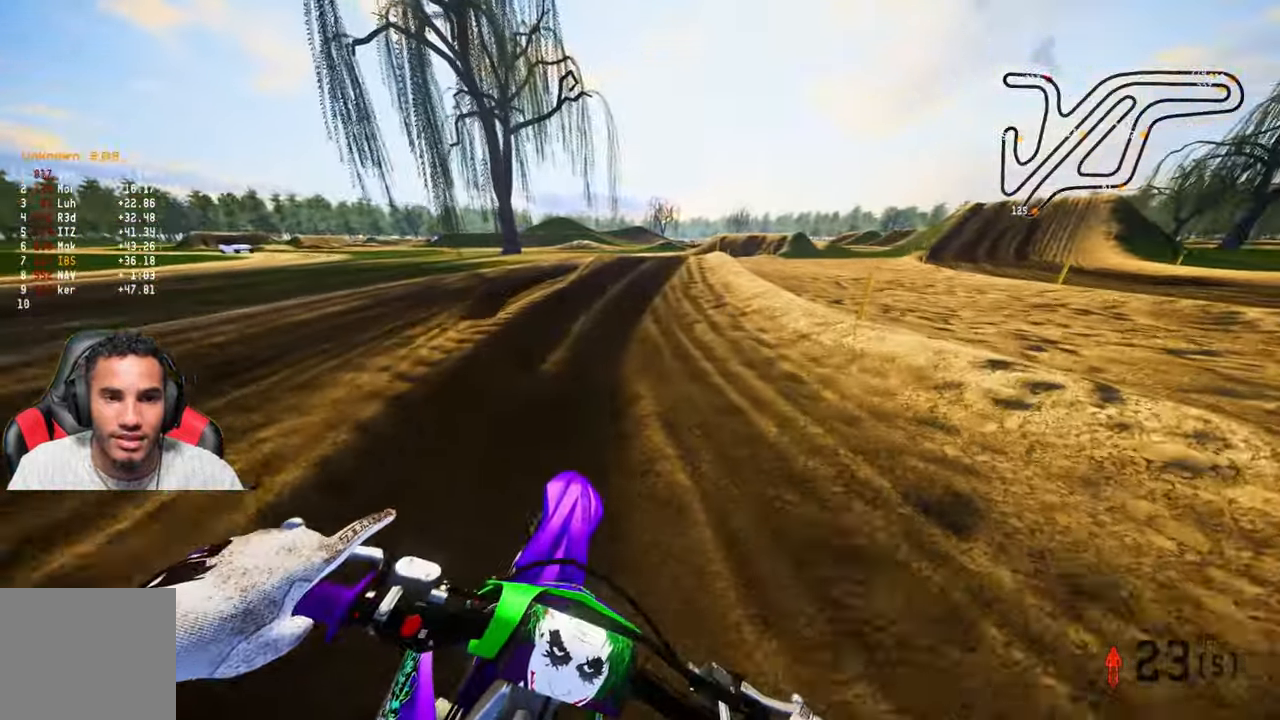
{"buttons": ["R2"], "left_stick": "up", "right_stick": "left", "events": [[184, "R2", "up"], [234, "R2", "down"]]}
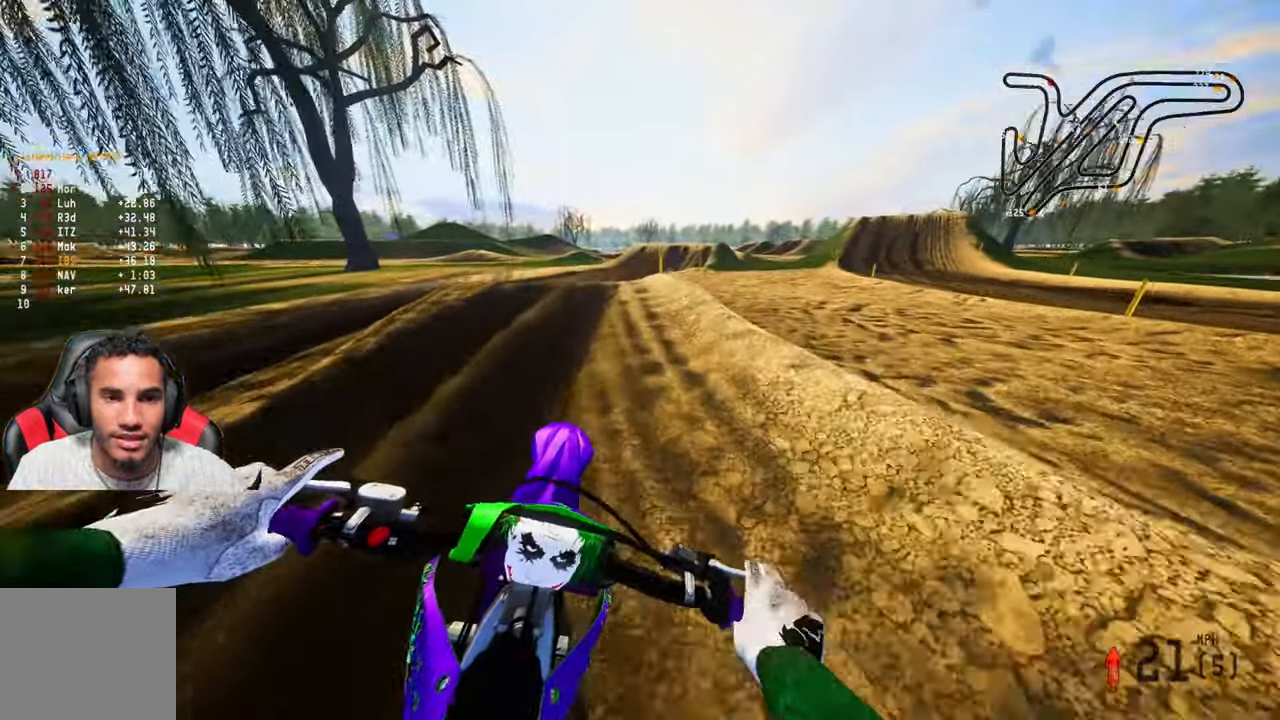
{"buttons": ["R2"], "left_stick": "up", "right_stick": "up-left", "events": [[217, "right_stick", "up-left"]]}
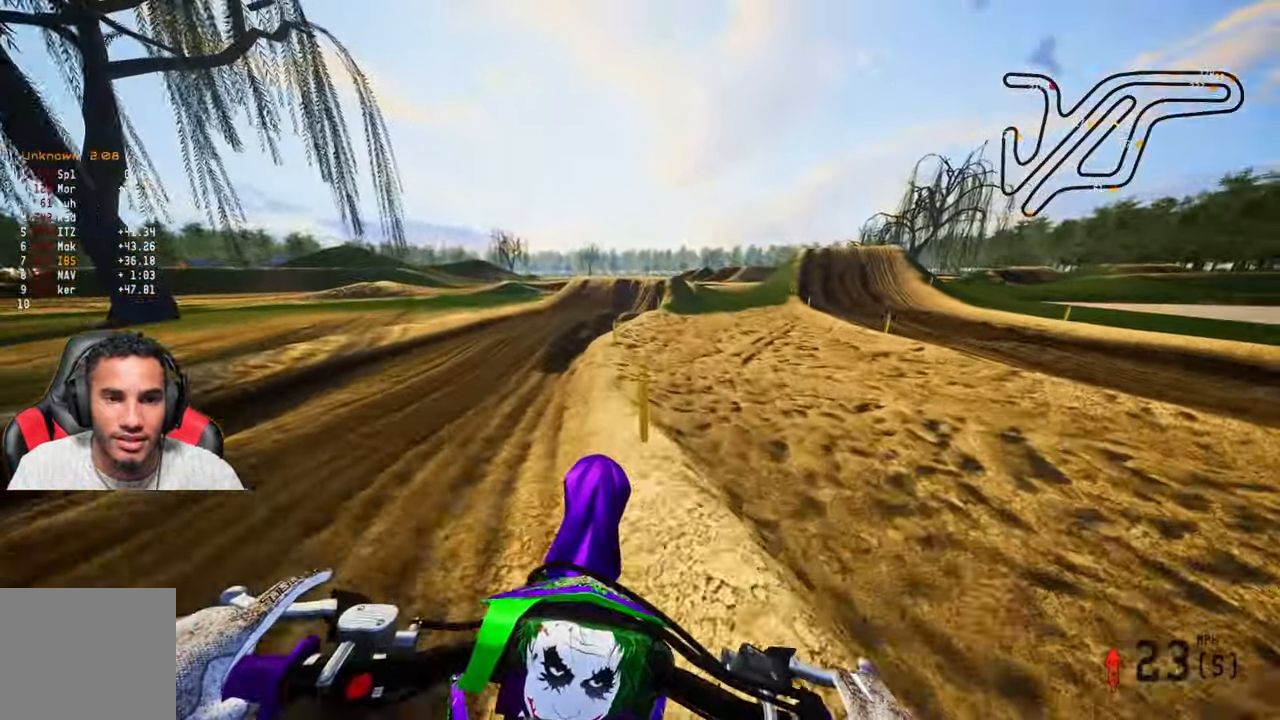
{"buttons": ["R2"], "left_stick": "up-right", "right_stick": "down-left", "events": [[50, "right_stick", "center"], [217, "right_stick", "up"], [267, "left_stick", "up-right"], [367, "right_stick", "center"], [434, "right_stick", "down-left"]]}
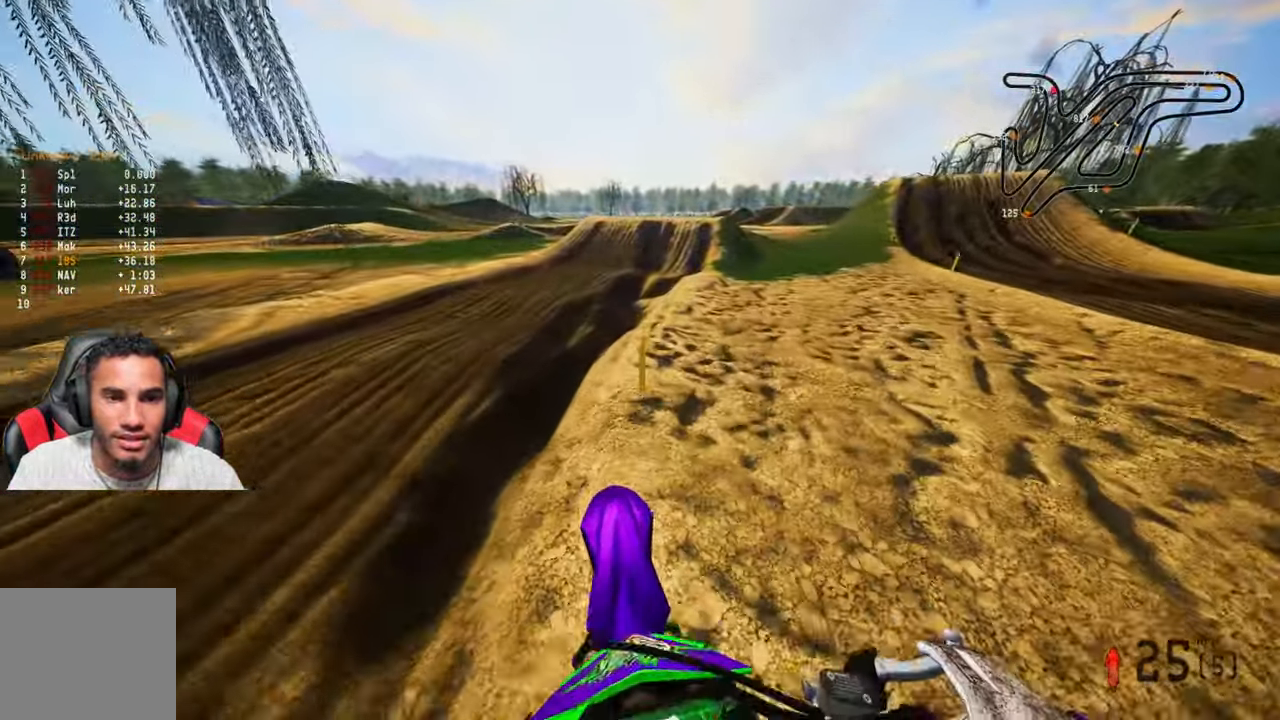
{"buttons": [], "left_stick": "up-right", "right_stick": "down-left", "events": [[184, "R2", "up"]]}
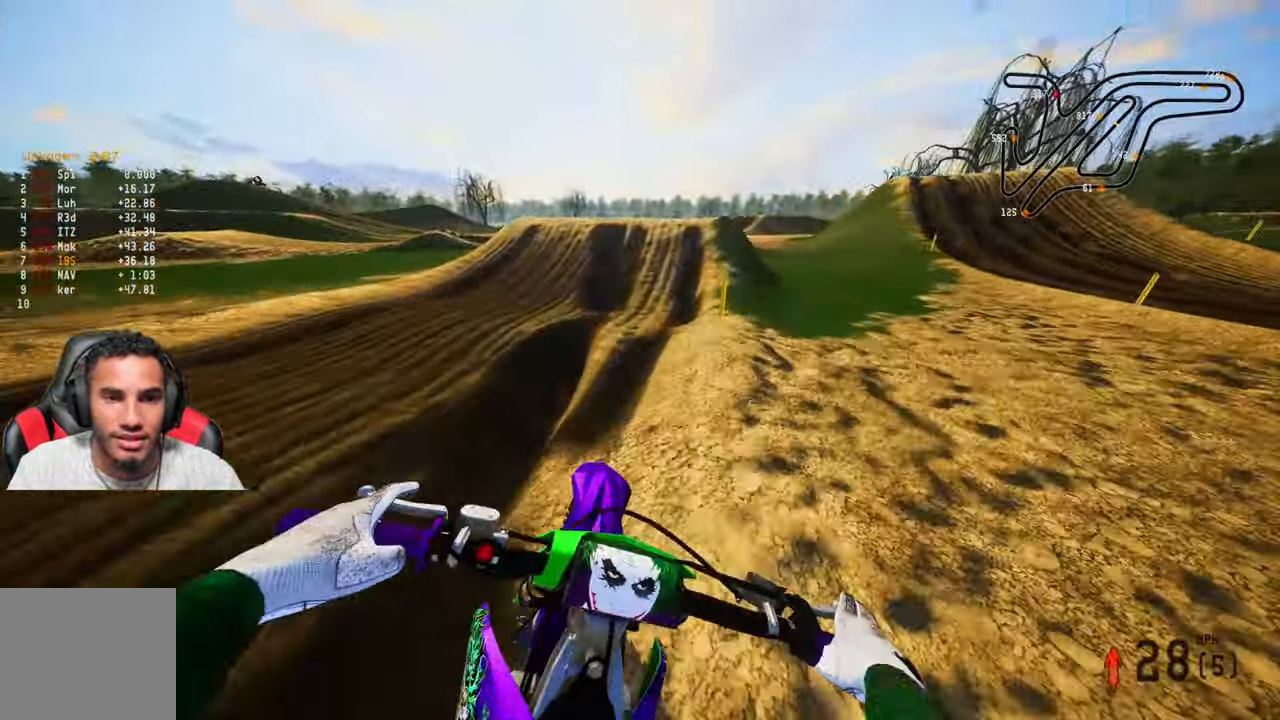
{"buttons": [], "left_stick": "center", "right_stick": "down-left", "events": [[467, "left_stick", "center"]]}
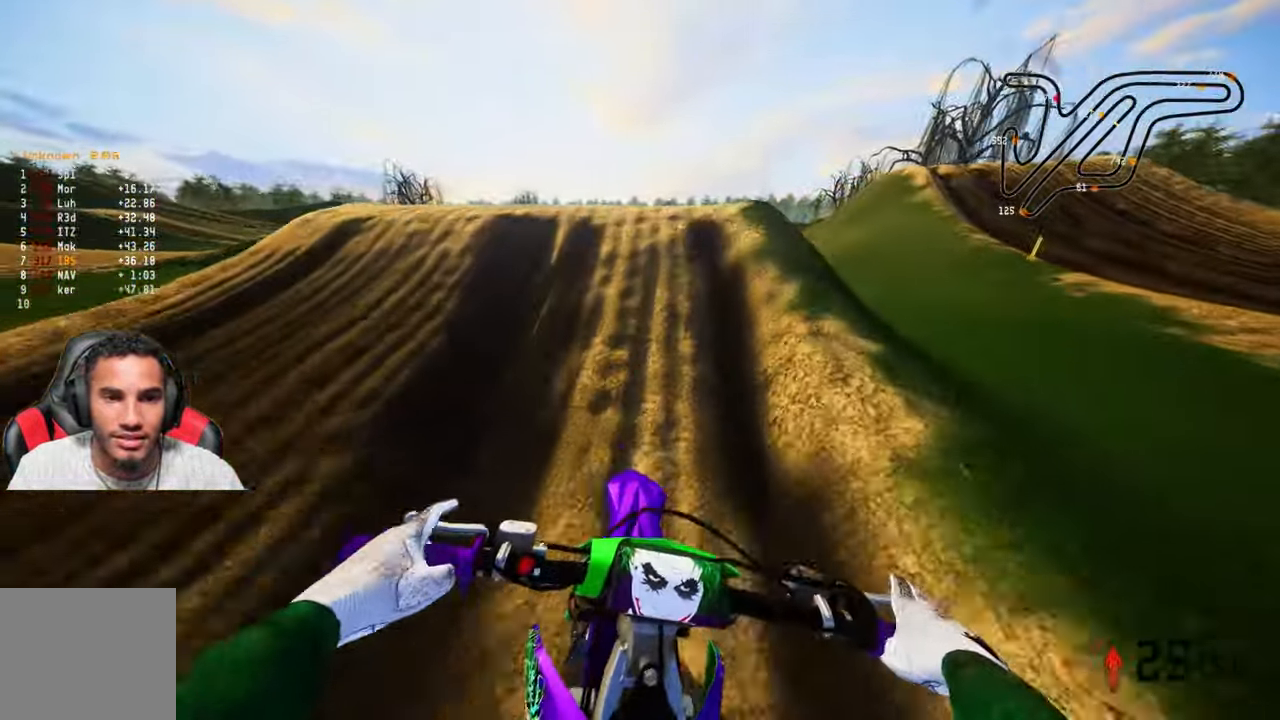
{"buttons": [], "left_stick": "center", "right_stick": "up-right", "events": [[17, "right_stick", "center"], [234, "right_stick", "up-right"]]}
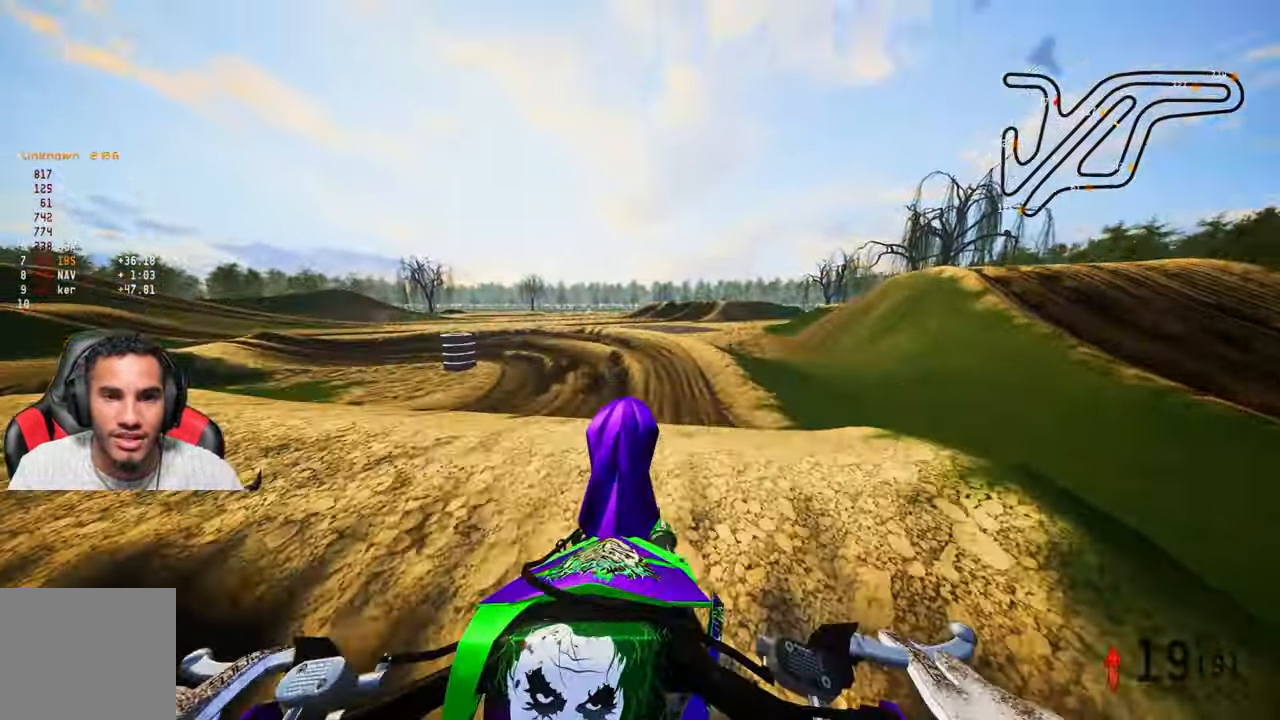
{"buttons": ["R2"], "left_stick": "up-left", "right_stick": "up", "events": [[50, "right_stick", "up"], [167, "R2", "down"], [200, "left_stick", "up-left"]]}
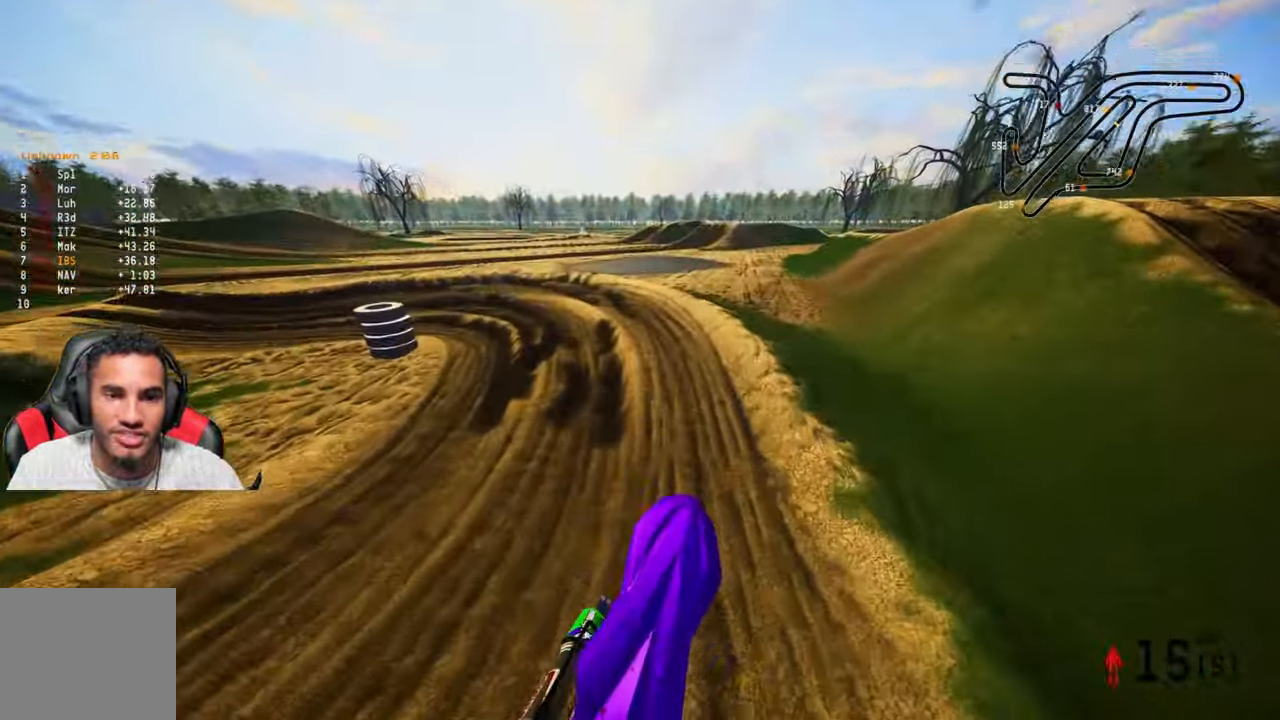
{"buttons": ["R2"], "left_stick": "up-left", "right_stick": "up", "events": []}
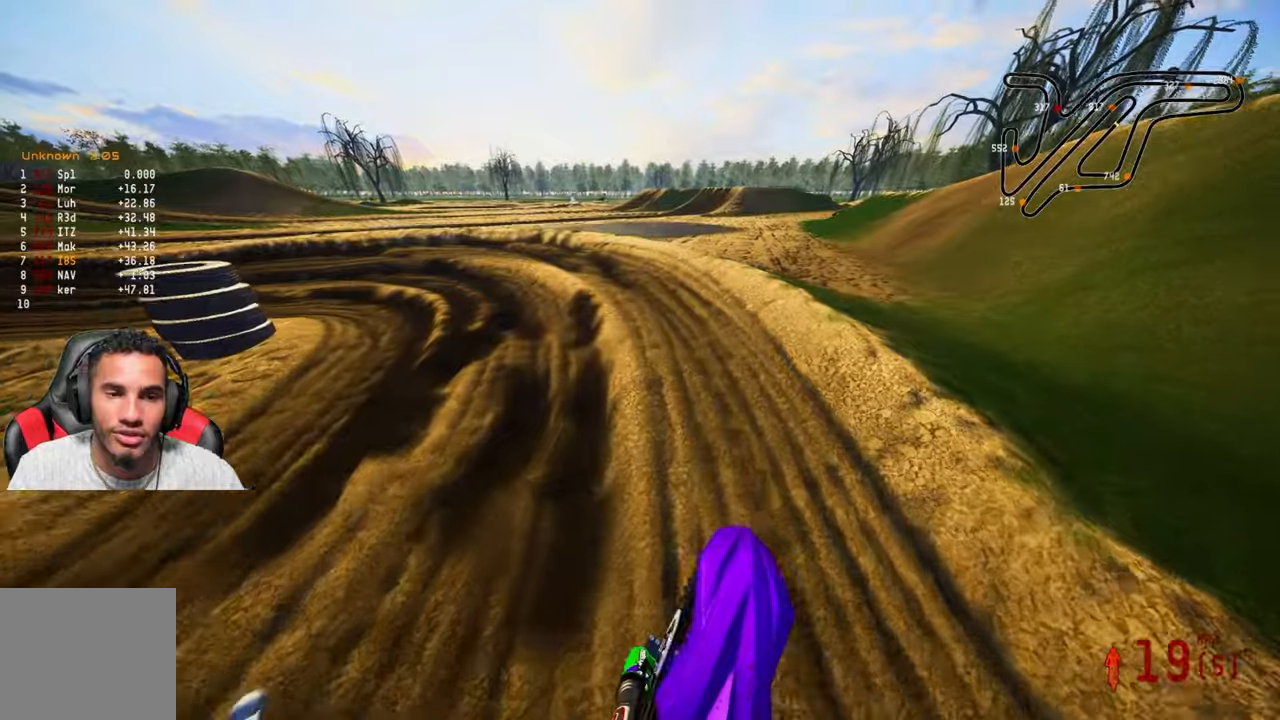
{"buttons": [], "left_stick": "up-left", "right_stick": "center", "events": [[16, "right_stick", "center"], [50, "R2", "up"], [183, "R2", "down"], [433, "R2", "up"]]}
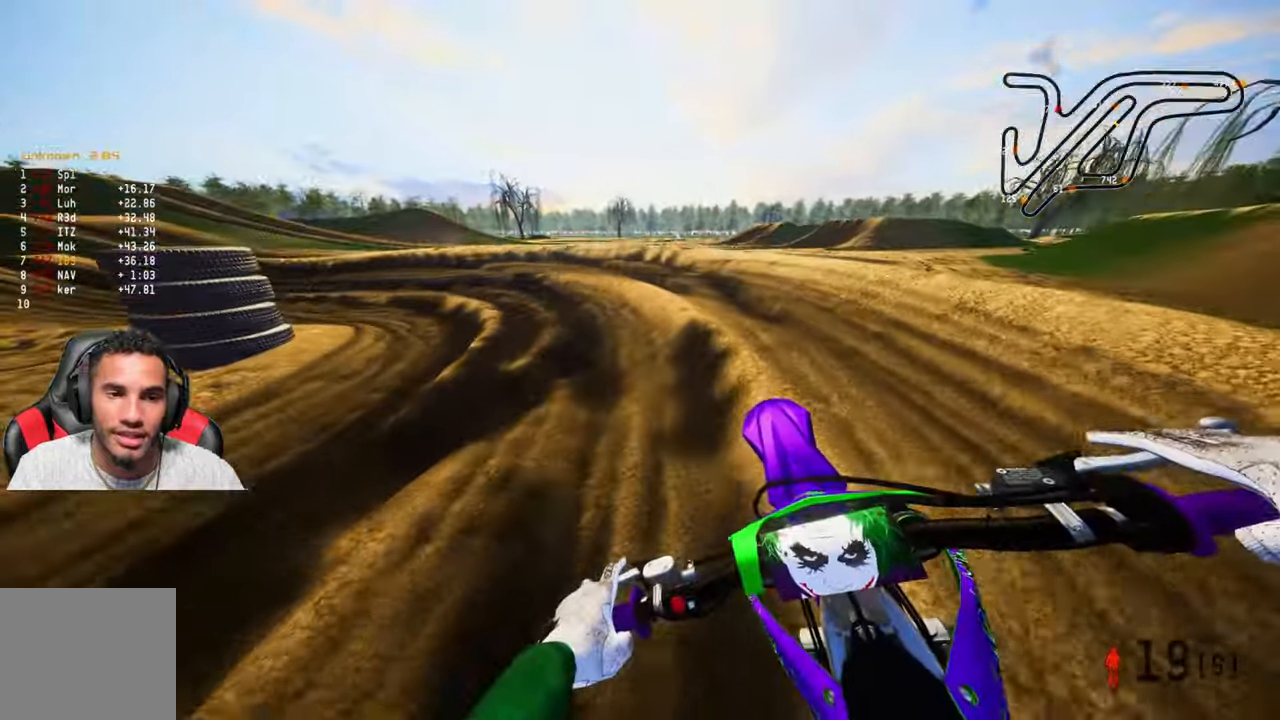
{"buttons": ["R2"], "left_stick": "up-left", "right_stick": "center", "events": [[266, "R2", "down"]]}
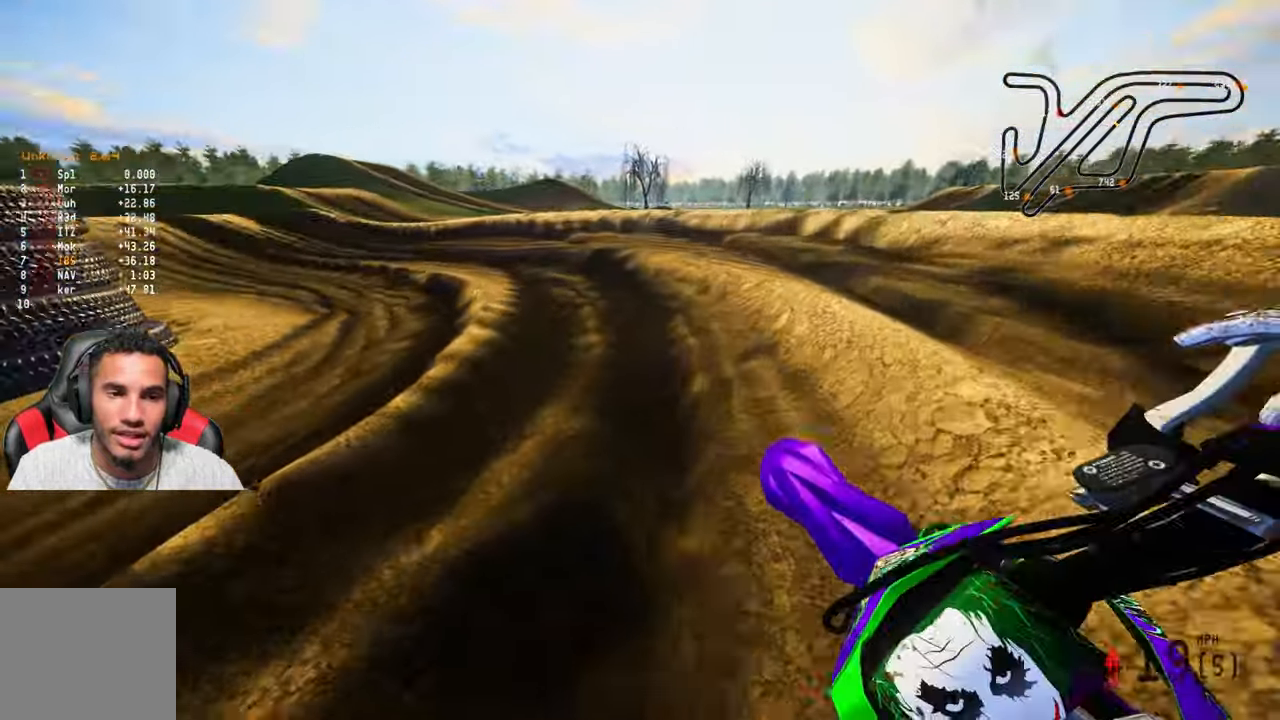
{"buttons": ["R2"], "left_stick": "up", "right_stick": "center", "events": [[200, "left_stick", "up"]]}